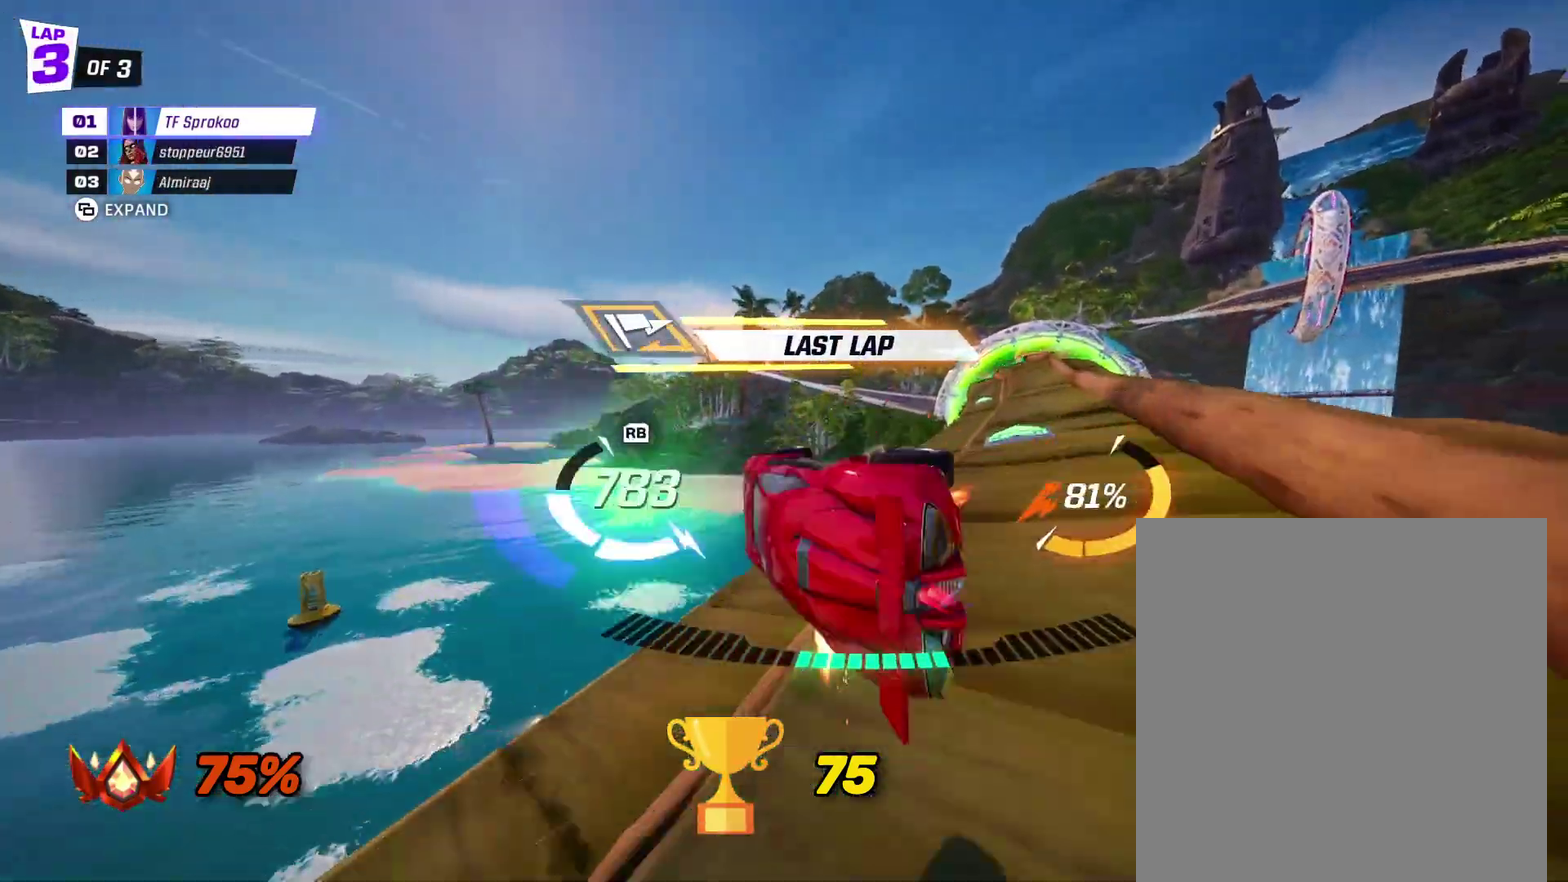
Gameplay with a controller (Xbox layout); each line is a JSON object with the inputs held at the frame after it. "events" lists button and stick changes between this image and that frame as [ms after this image, input, new state], when the widget could be followed in between. This document gives stick clicks only as held states, not as events. Not read: R3 right_stick.
{"buttons": ["X", "R2"], "left_stick": "down-left", "events": [[33, "left_stick", "right"], [133, "left_stick", "left"], [300, "left_stick", "down-left"]]}
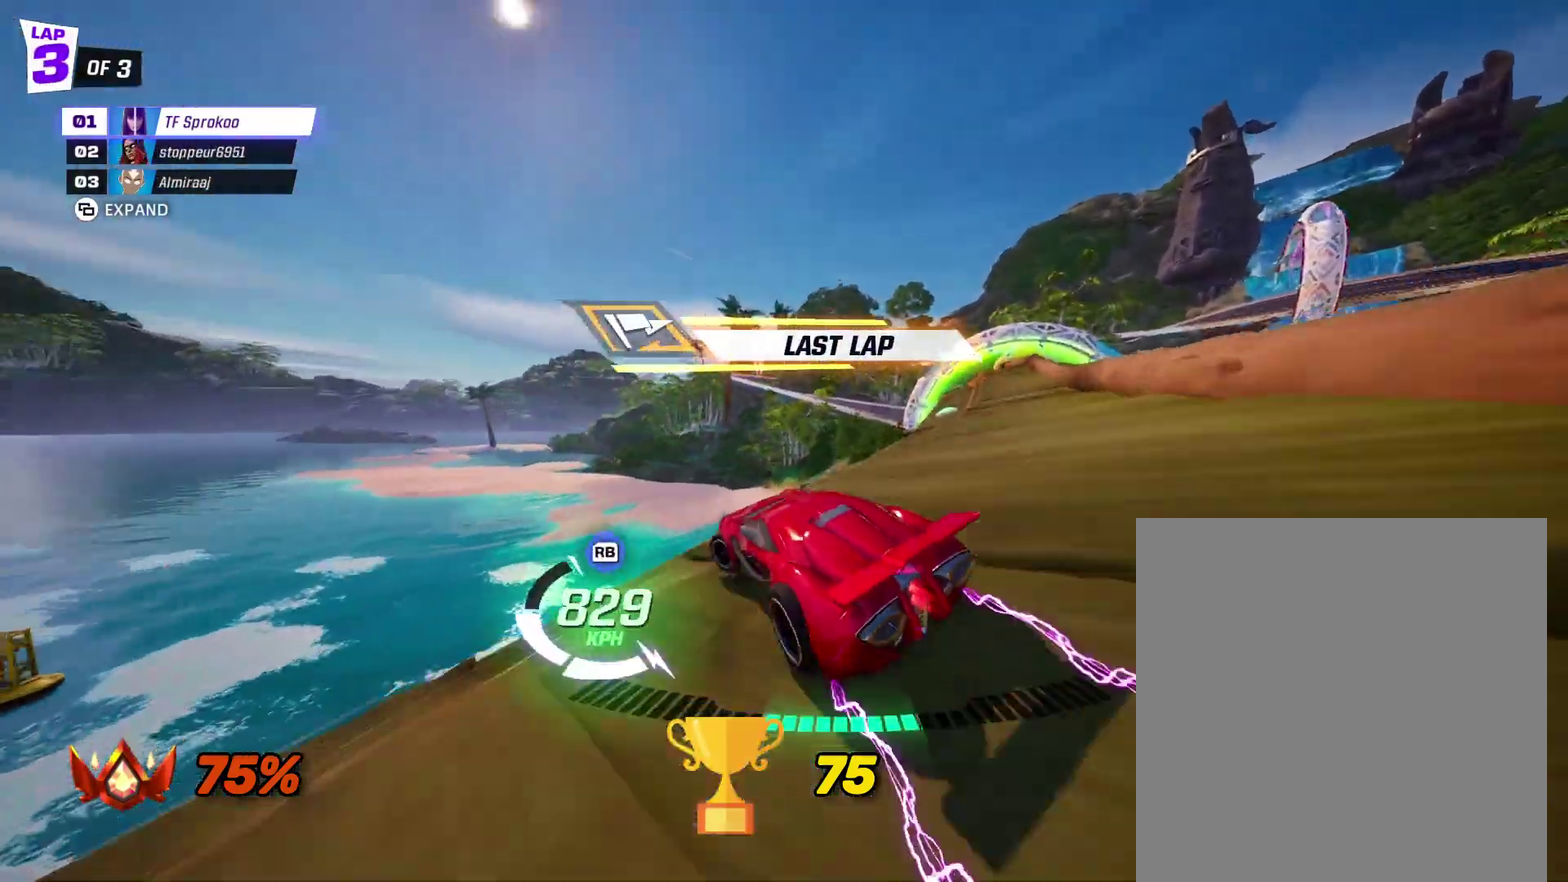
{"buttons": ["X", "R2"], "left_stick": "center", "events": [[100, "A", "down"], [133, "left_stick", "right"], [200, "L1", "down"], [333, "A", "up"], [333, "L1", "up"], [333, "left_stick", "up-right"], [400, "left_stick", "center"]]}
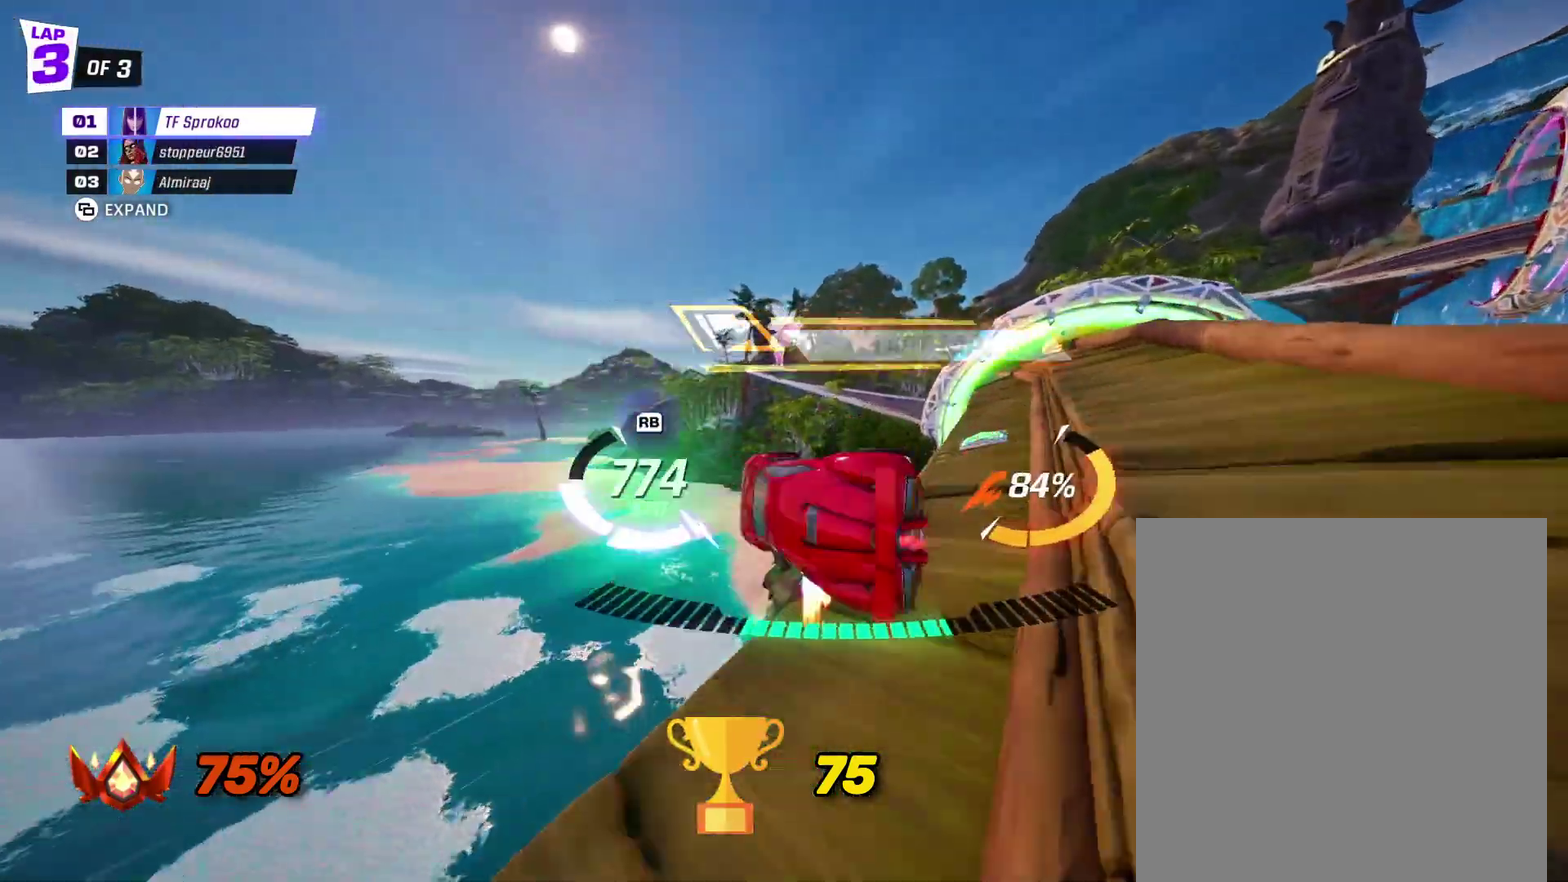
{"buttons": ["A", "X", "R2"], "left_stick": "down-left", "events": [[33, "left_stick", "right"], [267, "left_stick", "center"], [333, "left_stick", "left"], [433, "left_stick", "down-left"], [500, "A", "down"]]}
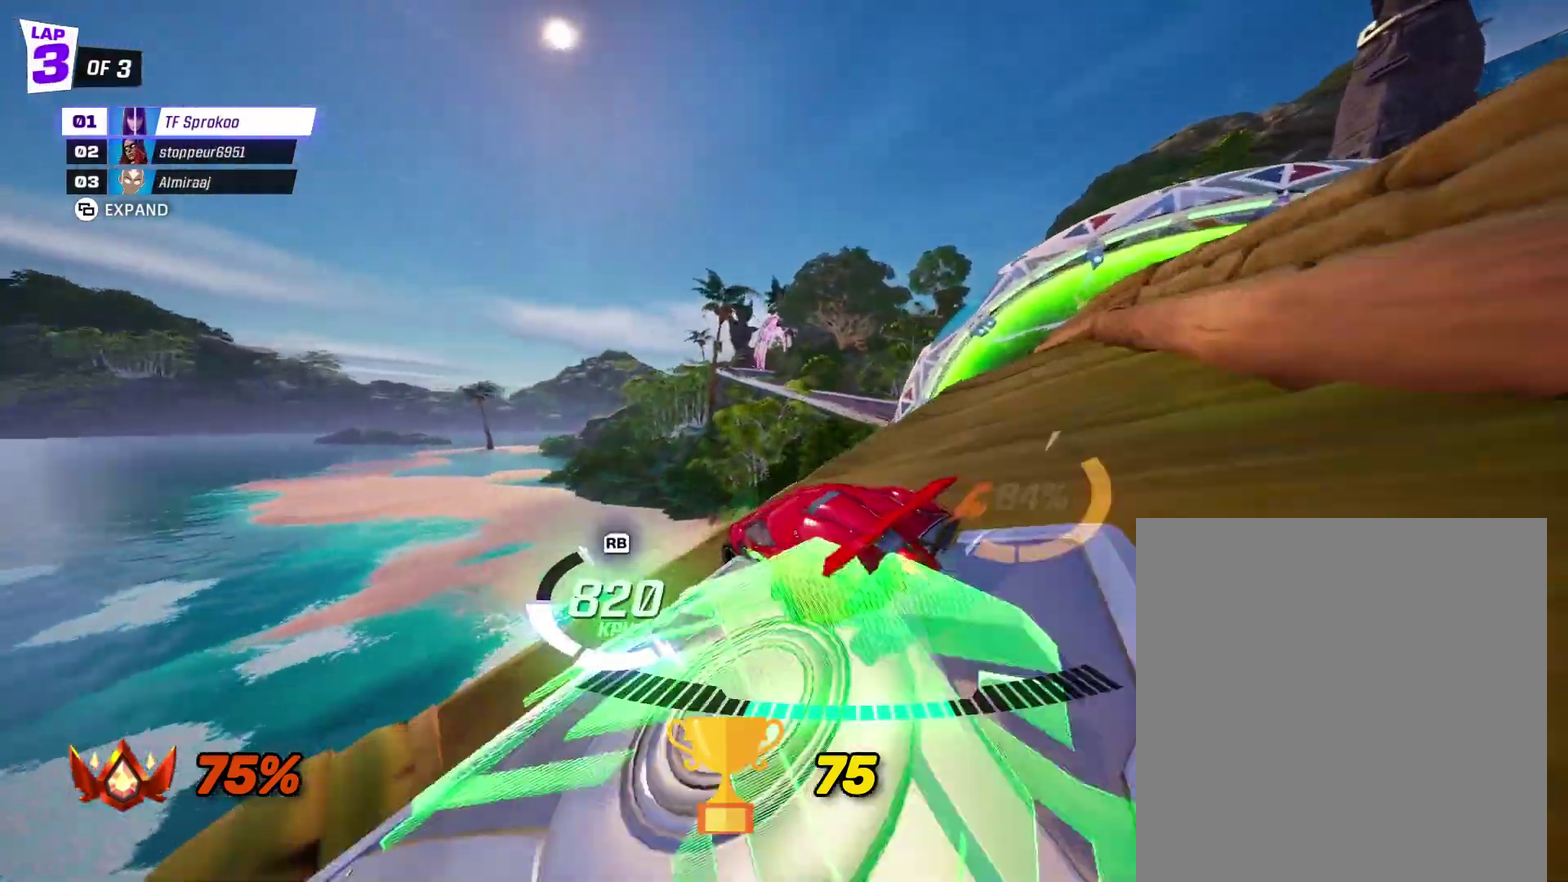
{"buttons": ["X", "R2"], "left_stick": "down-left", "events": [[33, "left_stick", "right"], [167, "L1", "down"], [267, "left_stick", "up-right"], [333, "L1", "up"], [333, "left_stick", "left"], [400, "left_stick", "down-left"], [500, "A", "up"]]}
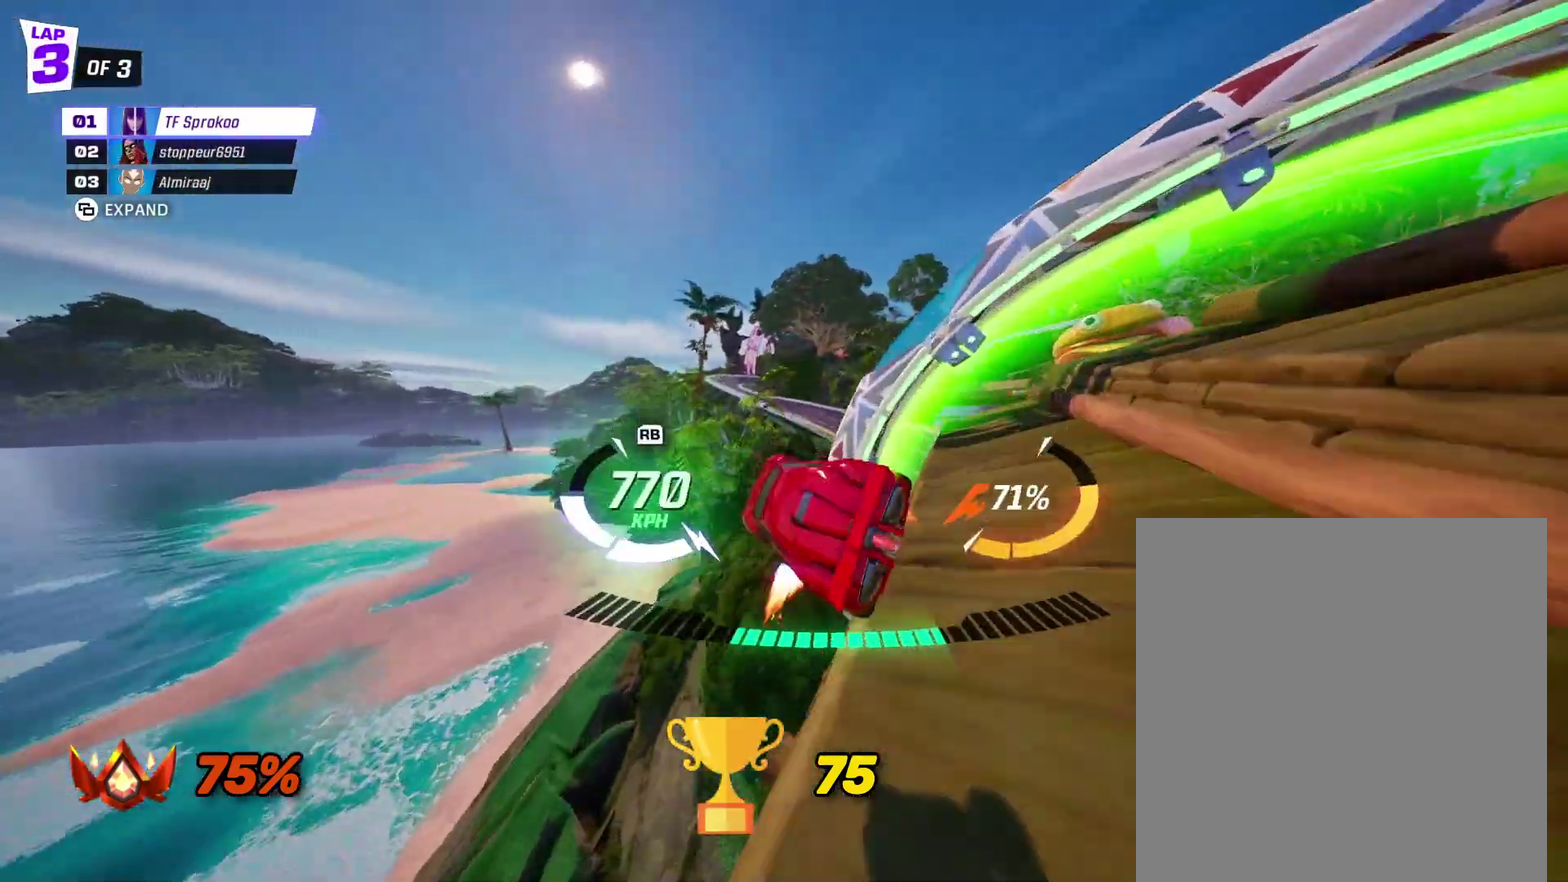
{"buttons": ["X", "R2"], "left_stick": "left", "events": [[333, "left_stick", "center"], [467, "left_stick", "left"]]}
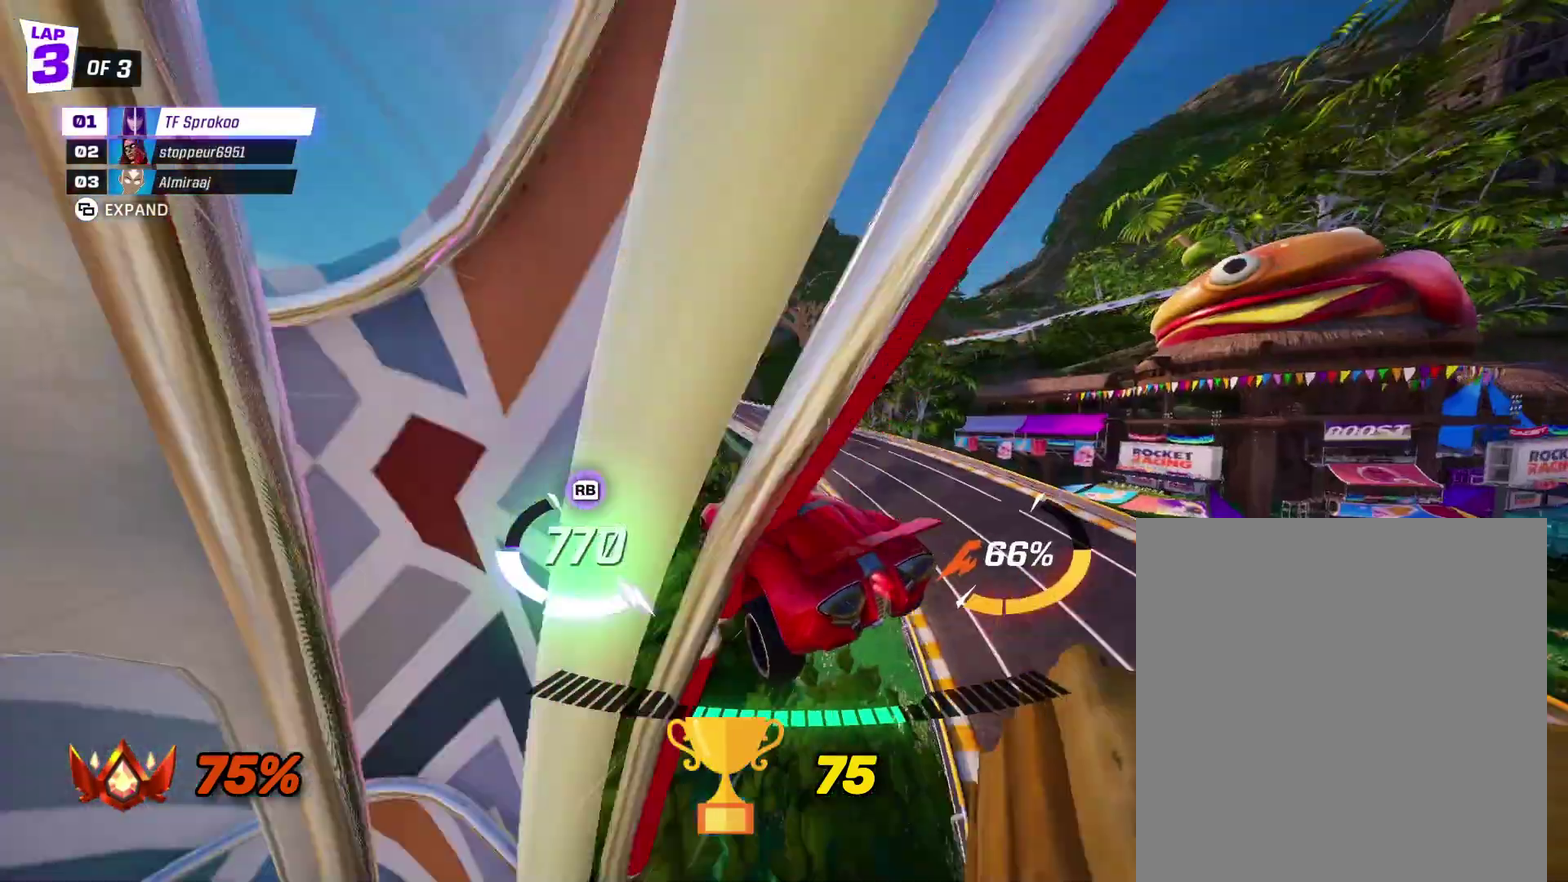
{"buttons": ["X", "R2"], "left_stick": "down", "events": [[33, "left_stick", "down-left"], [200, "left_stick", "center"], [433, "left_stick", "down"]]}
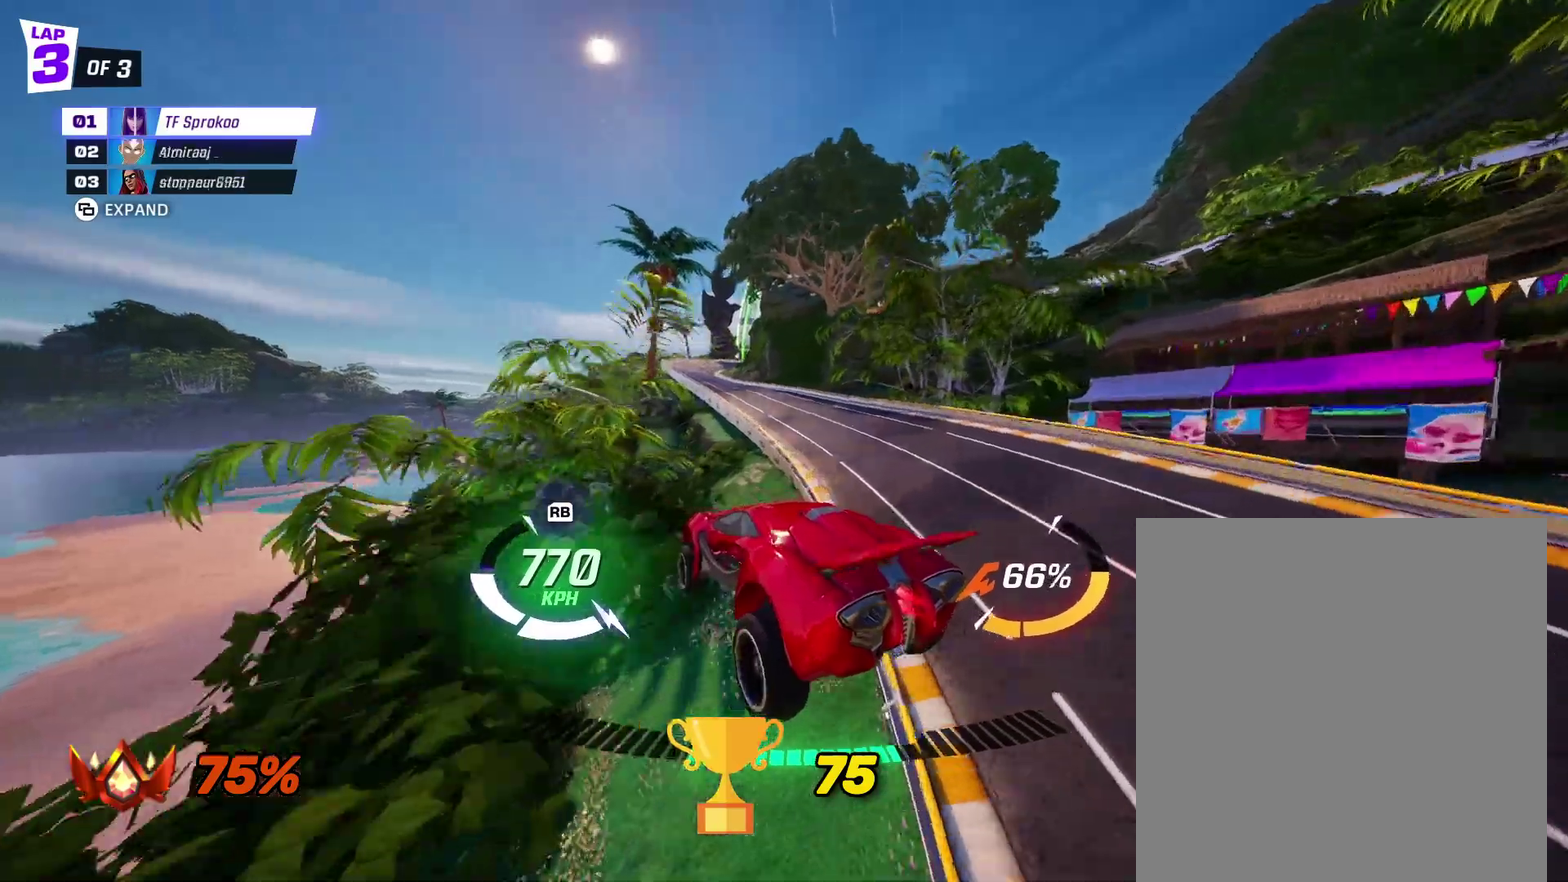
{"buttons": ["X", "R2"], "left_stick": "down-left", "events": [[100, "left_stick", "down-left"], [267, "left_stick", "center"], [333, "left_stick", "left"], [400, "left_stick", "down-left"]]}
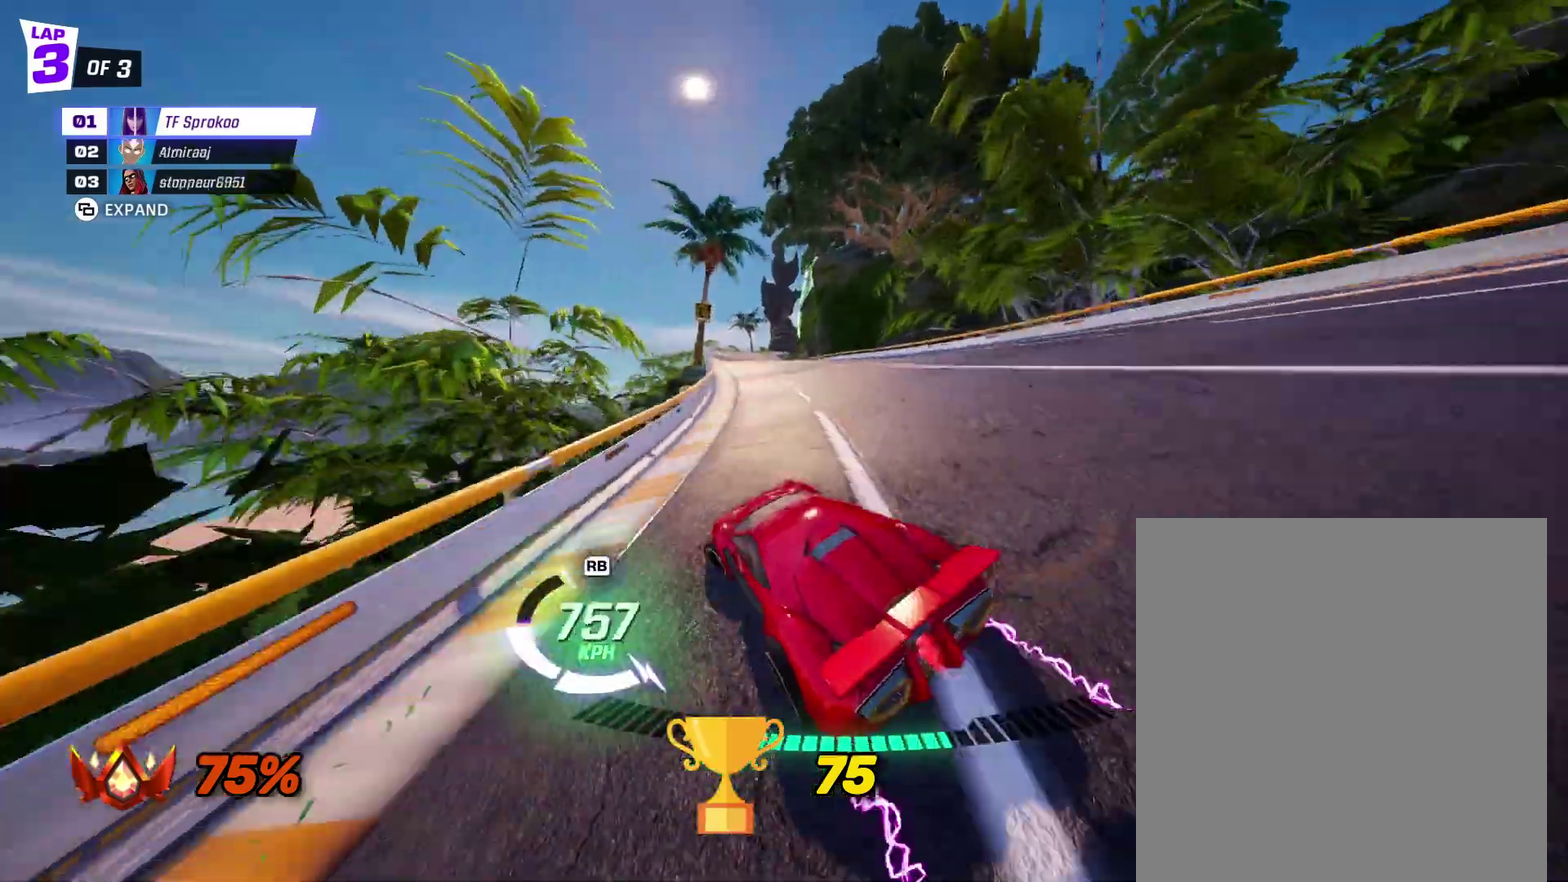
{"buttons": ["X", "R2"], "left_stick": "left", "events": [[33, "left_stick", "center"], [233, "left_stick", "left"], [367, "left_stick", "center"], [433, "left_stick", "left"]]}